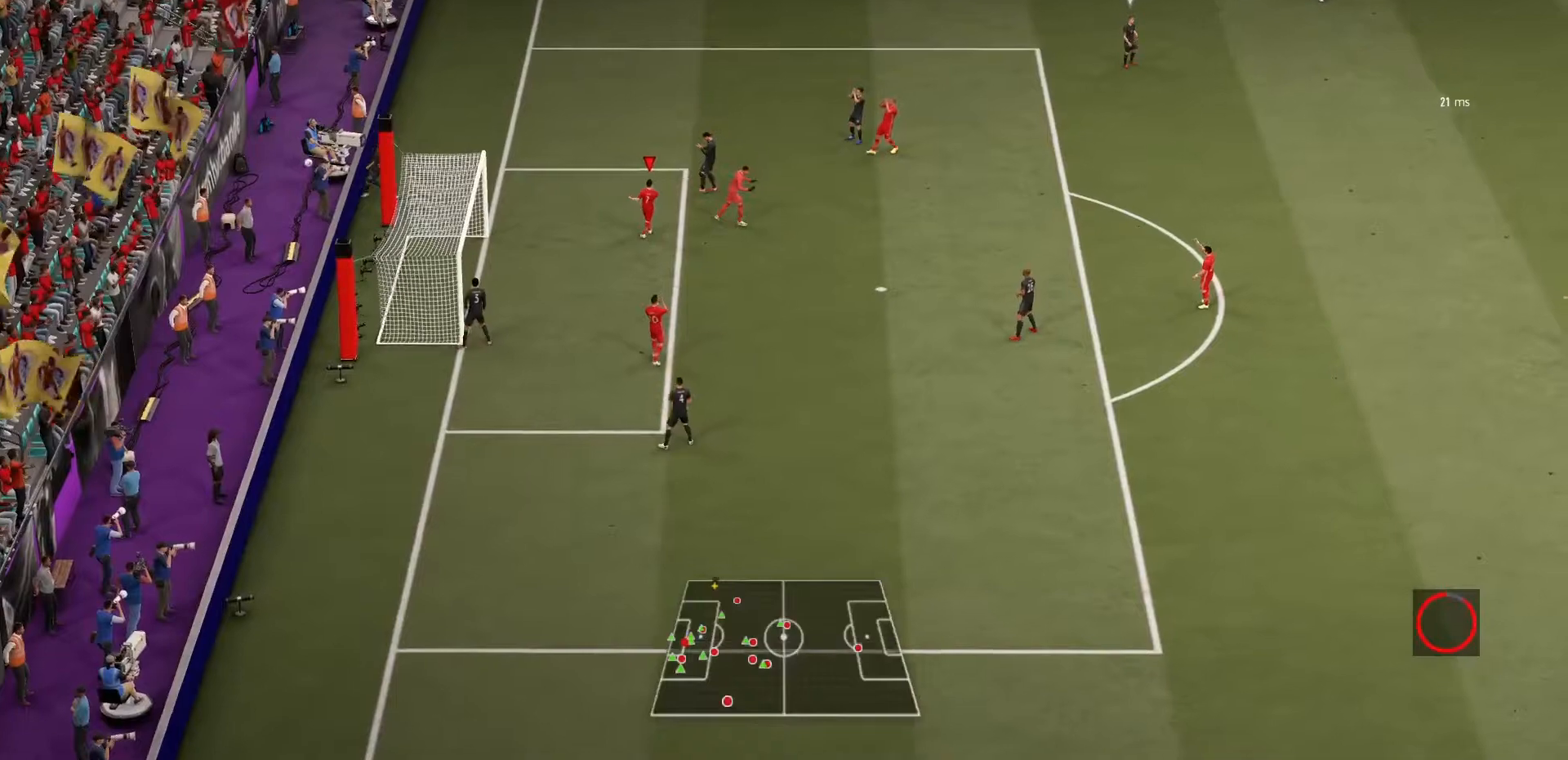
Gameplay with a controller (PlayStation layout); each line is a JSON object with the inputs held at the frame after it. "events" lists button and stick changes between this image and that frame as [ms after this image, input, new state], when the widget could be followed in between. Not read: L3 R3.
{"buttons": [], "left_stick": "center", "right_stick": "center", "events": []}
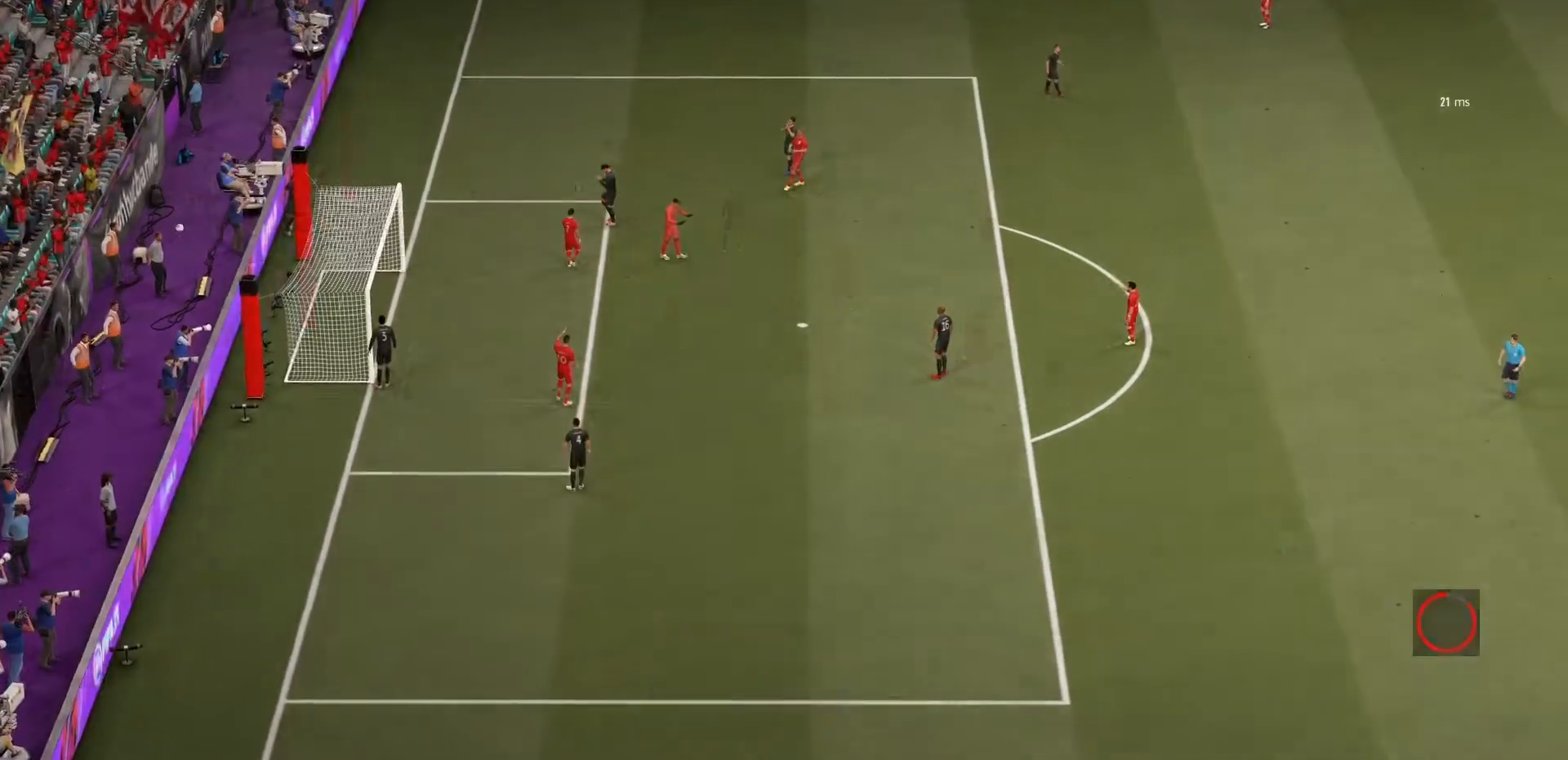
{"buttons": [], "left_stick": "center", "right_stick": "center", "events": []}
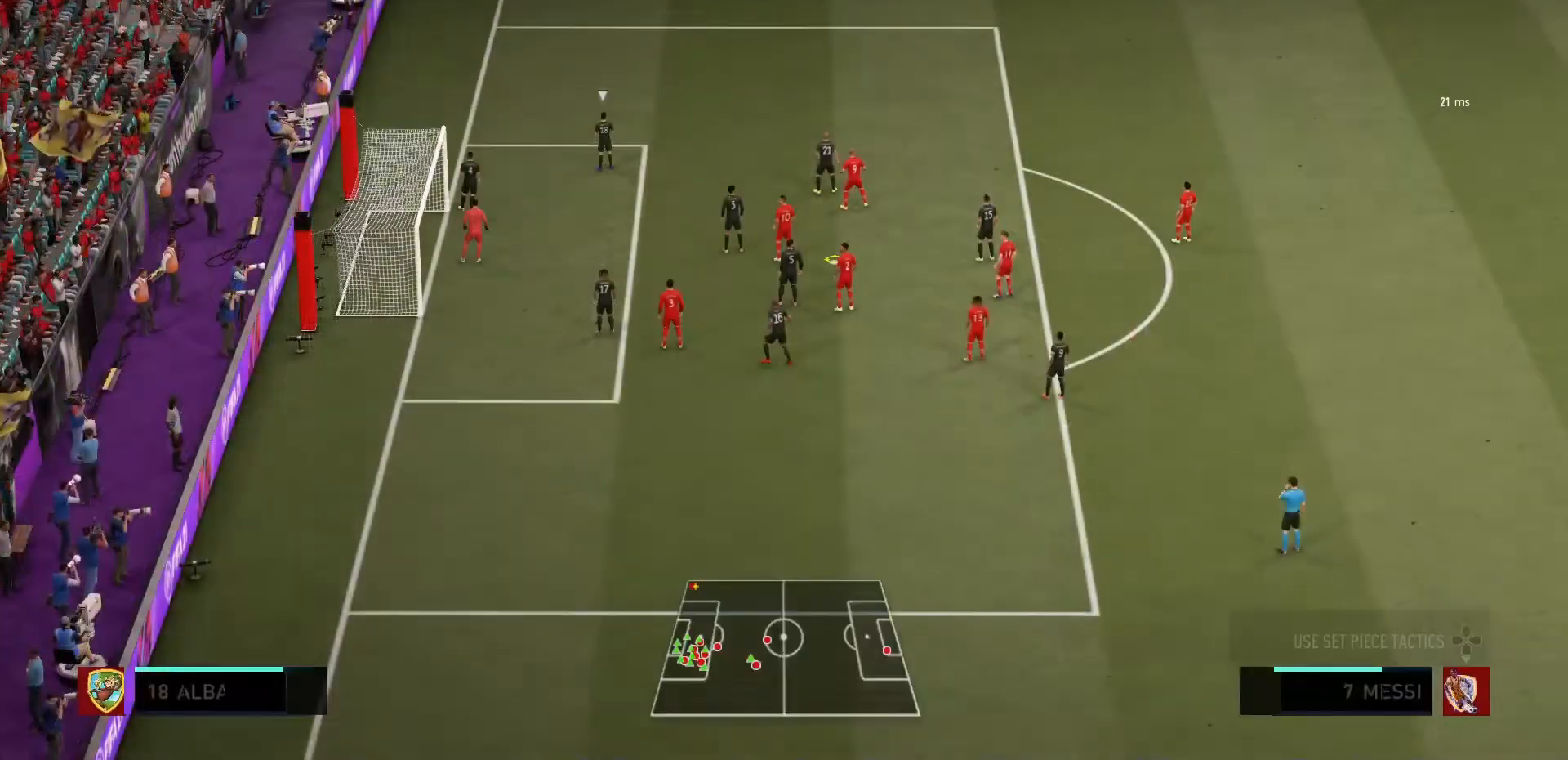
{"buttons": [], "left_stick": "center", "right_stick": "center", "events": []}
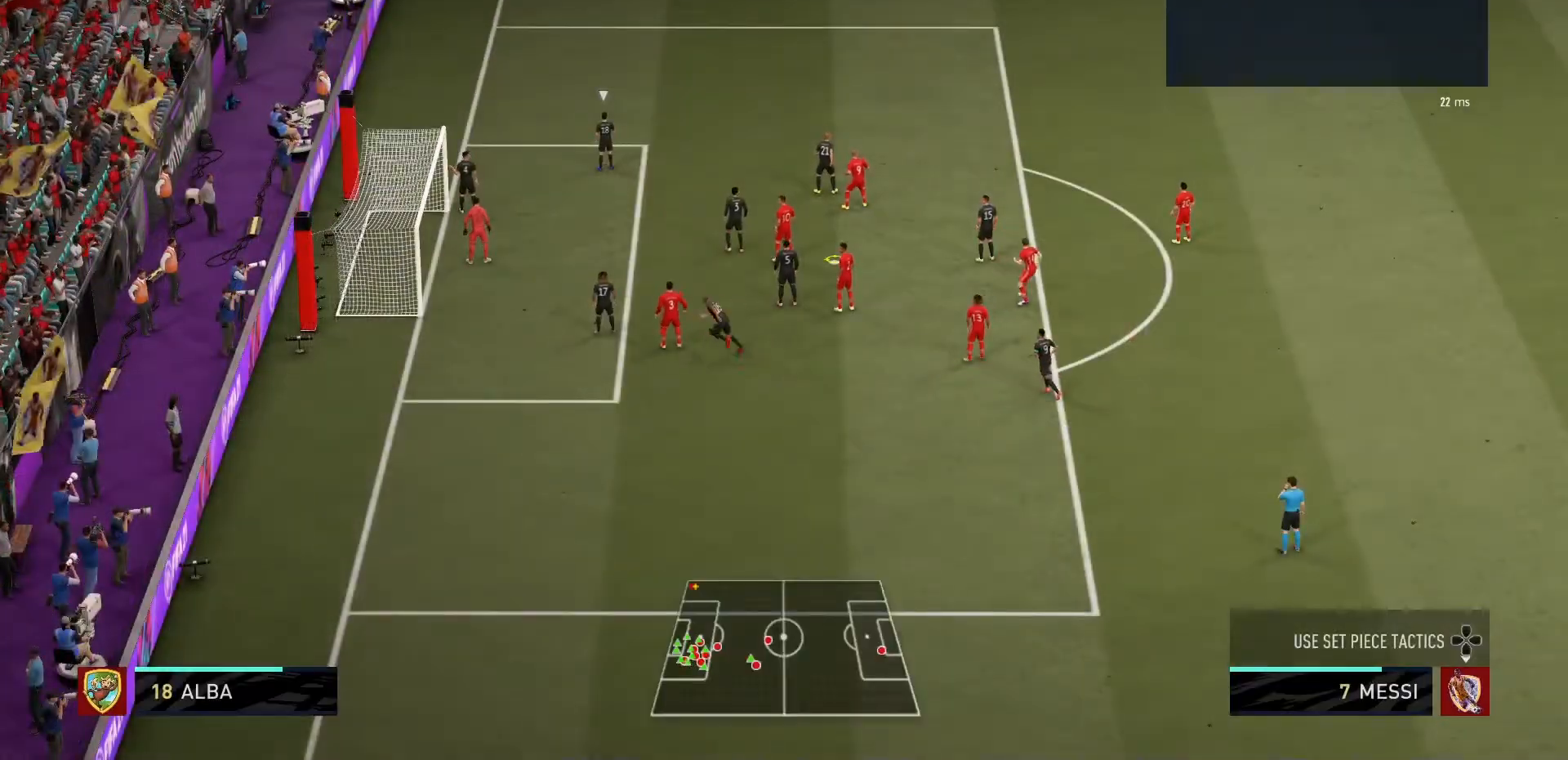
{"buttons": [], "left_stick": "center", "right_stick": "center", "events": []}
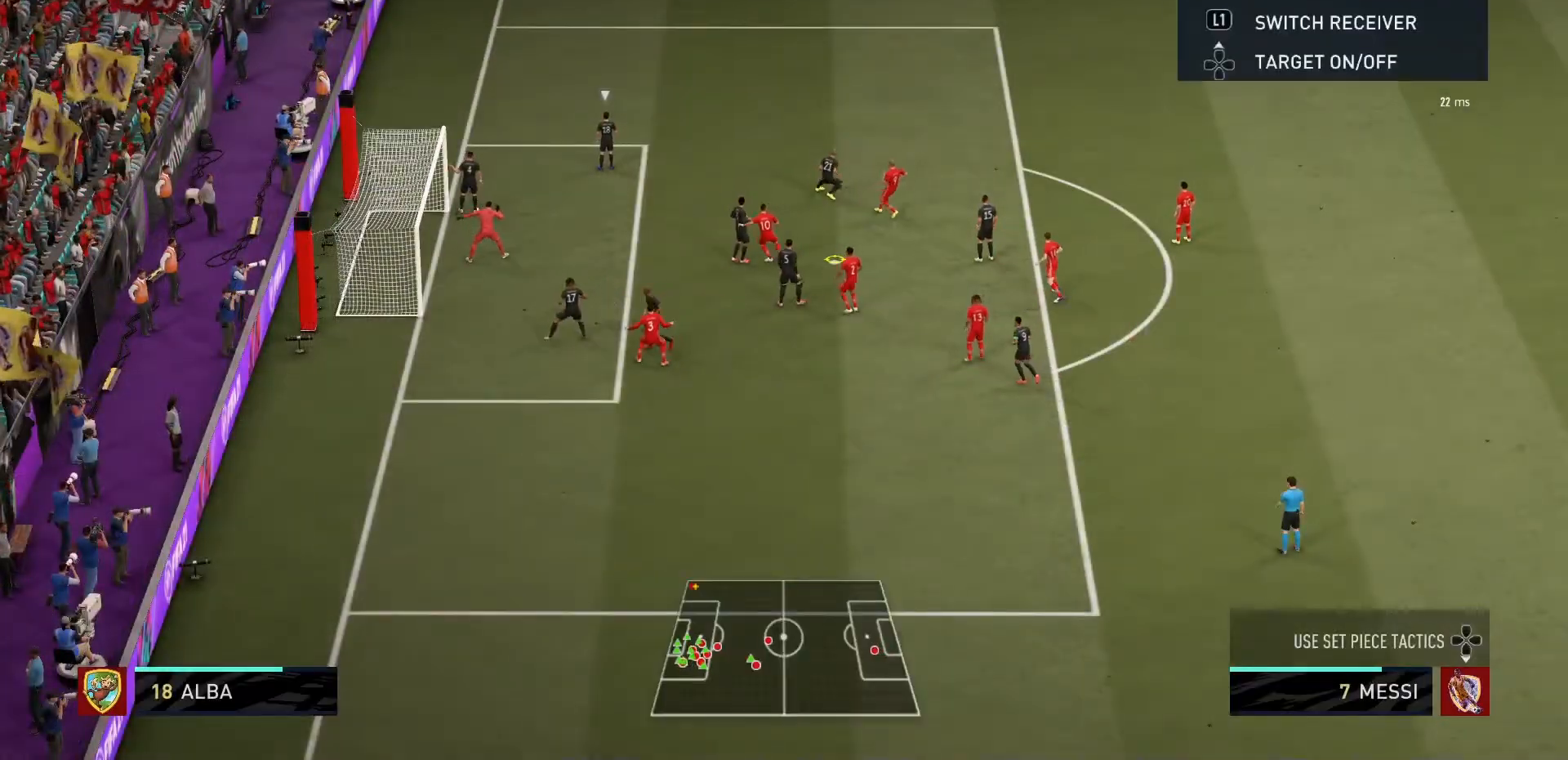
{"buttons": ["R1"], "left_stick": "center", "right_stick": "center", "events": [[134, "R1", "down"]]}
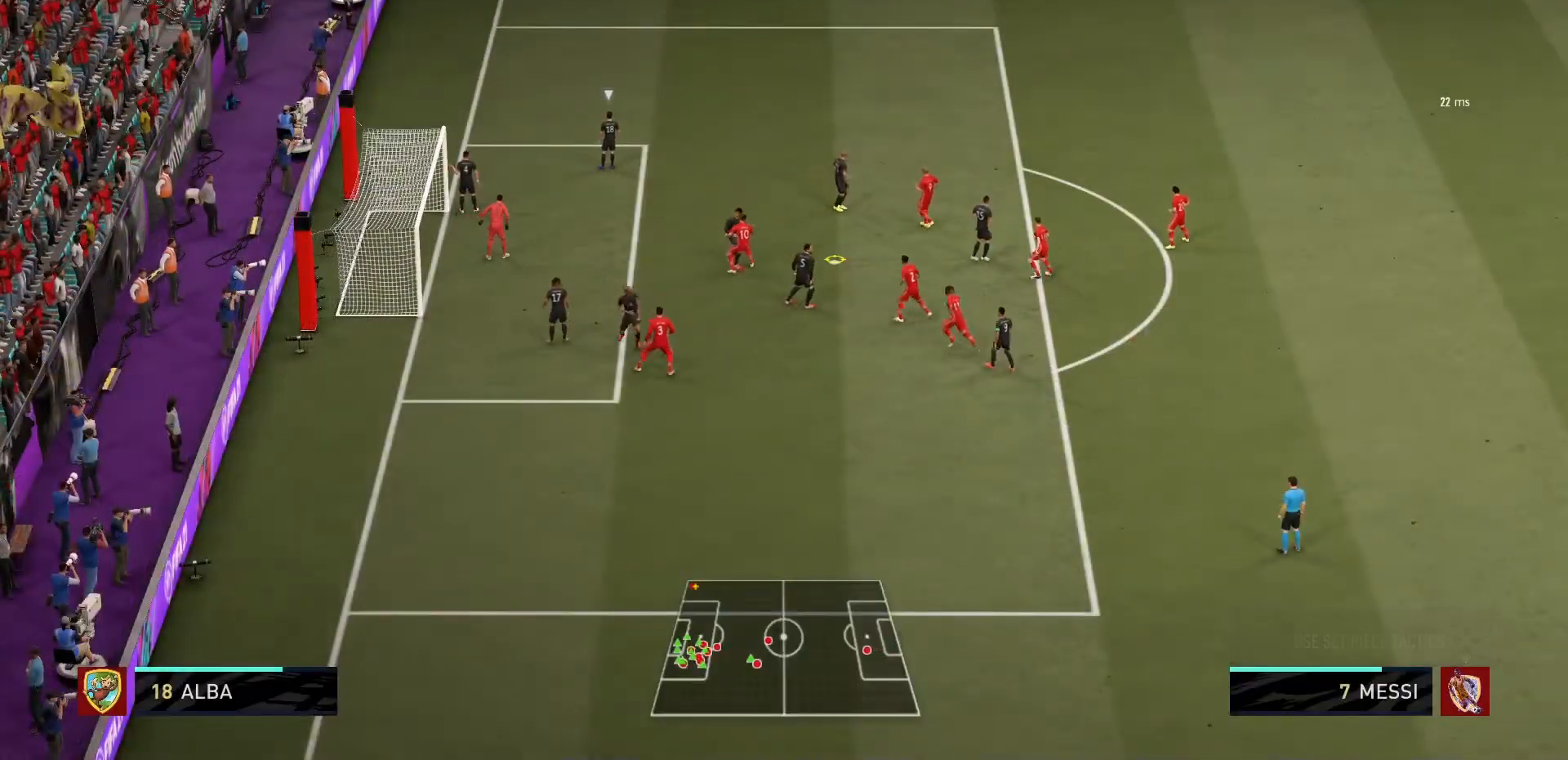
{"buttons": ["R1"], "left_stick": "center", "right_stick": "center", "events": []}
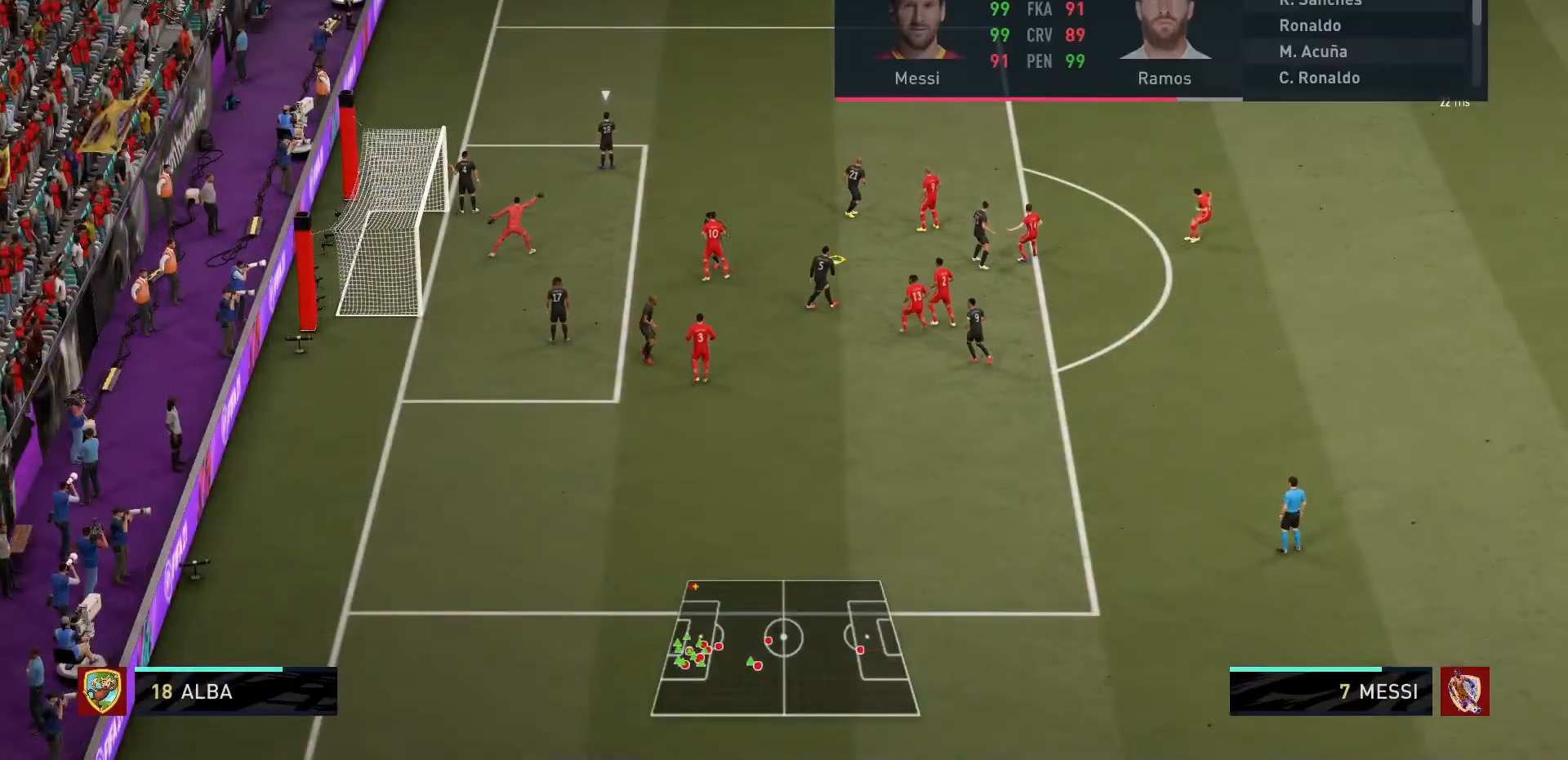
{"buttons": ["R1"], "left_stick": "center", "right_stick": "center", "events": []}
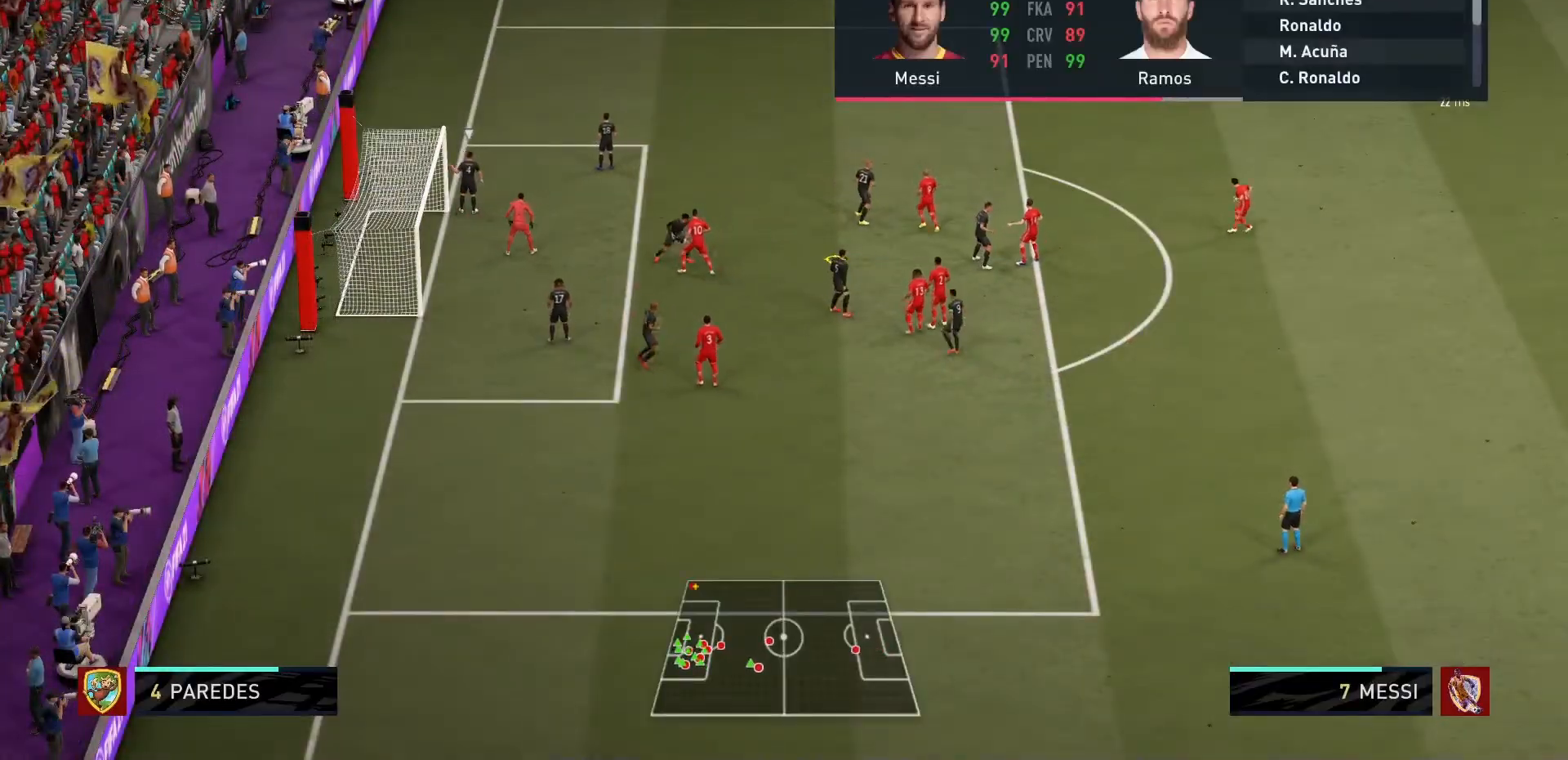
{"buttons": [], "left_stick": "center", "right_stick": "center", "events": [[300, "R1", "up"]]}
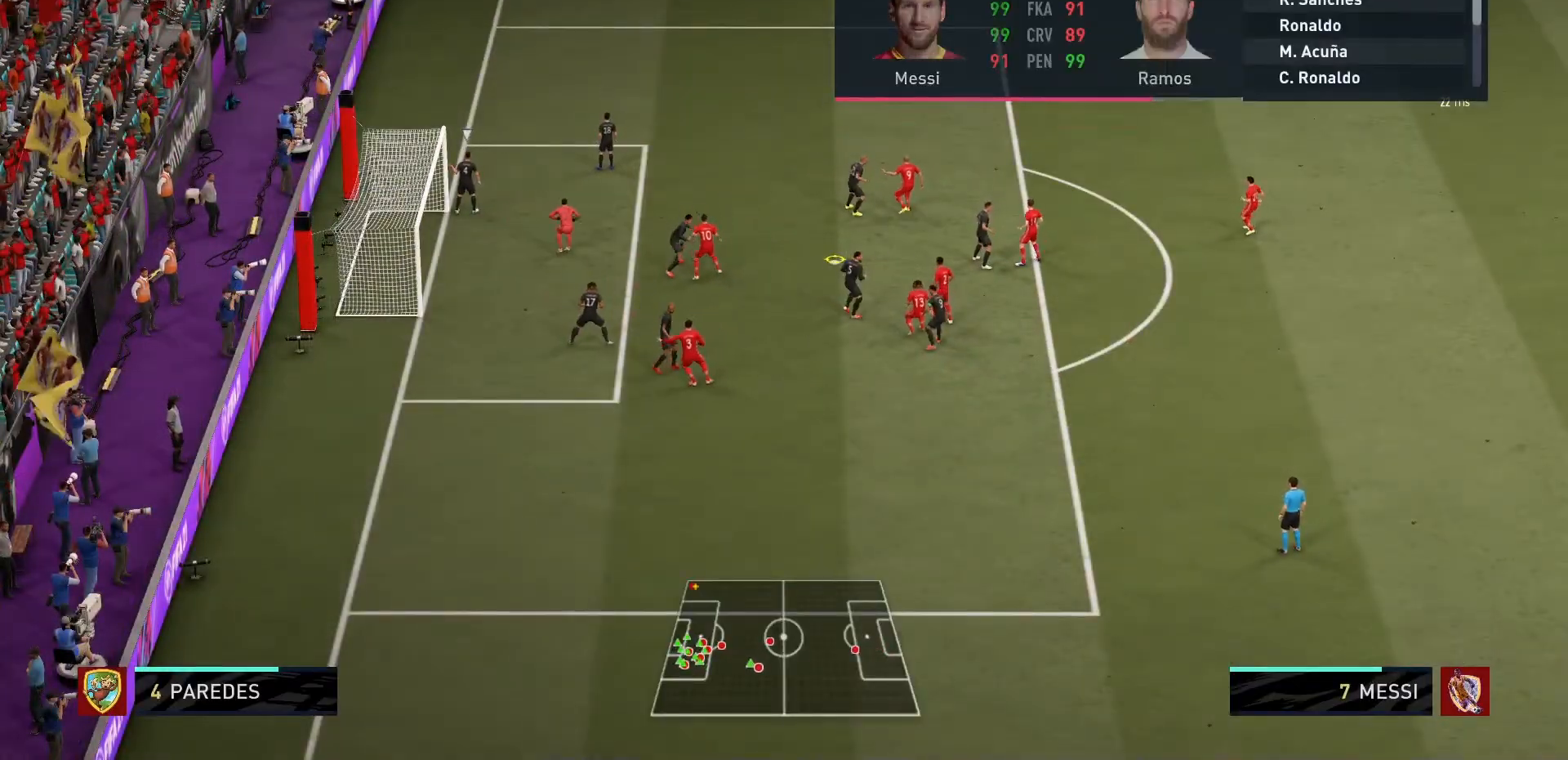
{"buttons": ["L1"], "left_stick": "up", "right_stick": "center", "events": [[400, "left_stick", "up-right"], [434, "L1", "down"], [467, "left_stick", "up"]]}
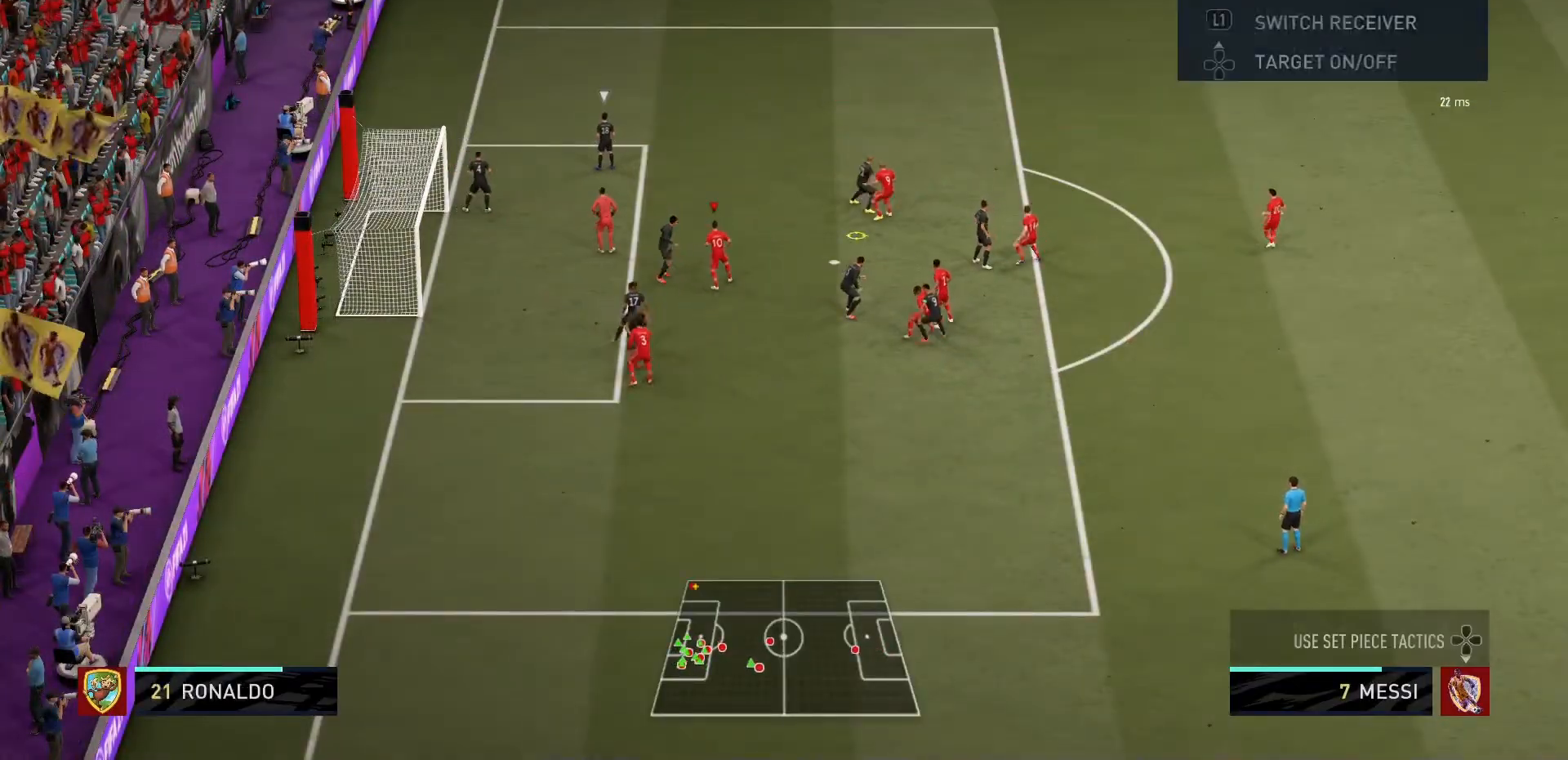
{"buttons": [], "left_stick": "up", "right_stick": "center", "events": [[33, "L1", "up"]]}
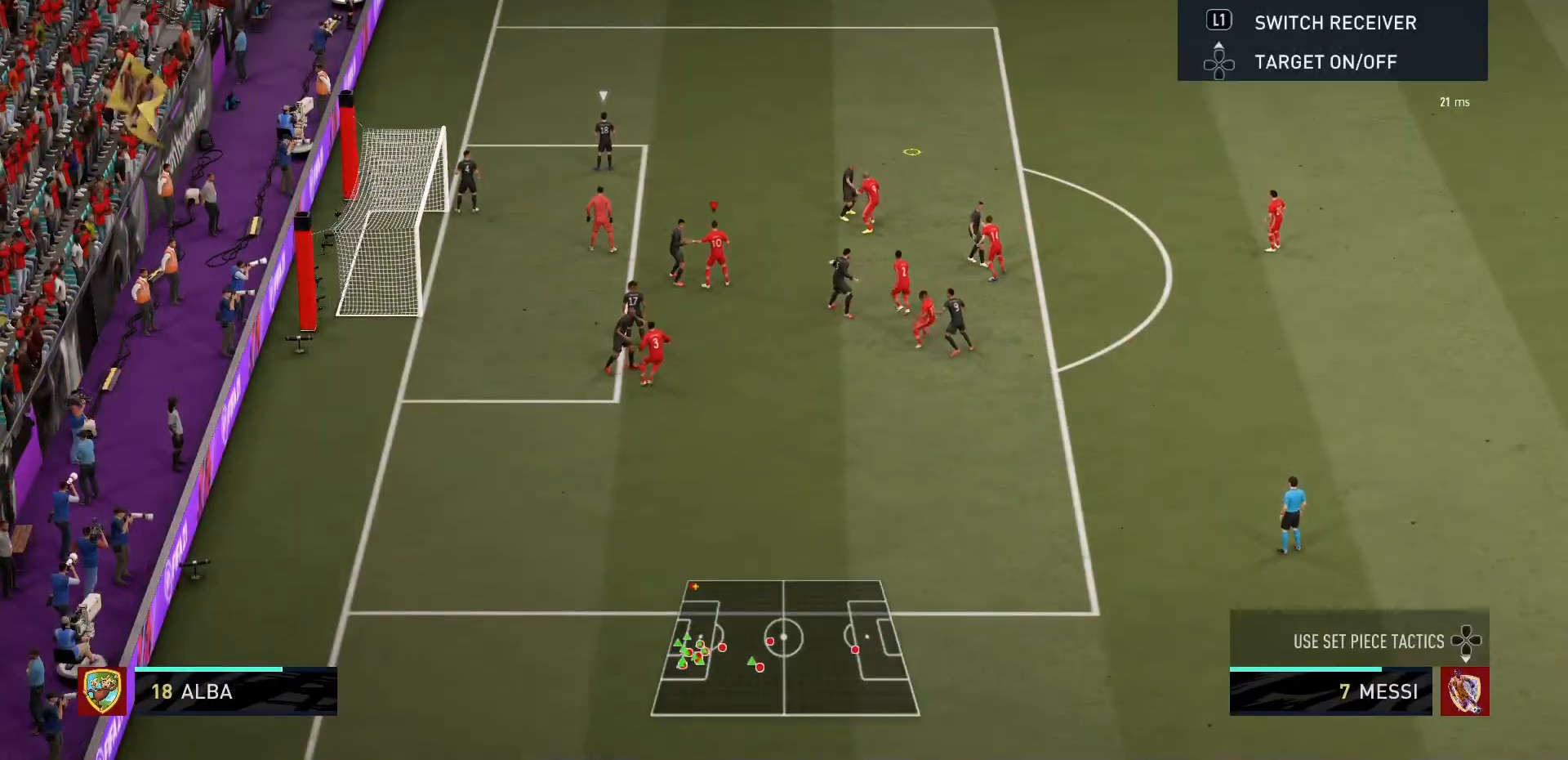
{"buttons": [], "left_stick": "up", "right_stick": "center", "events": []}
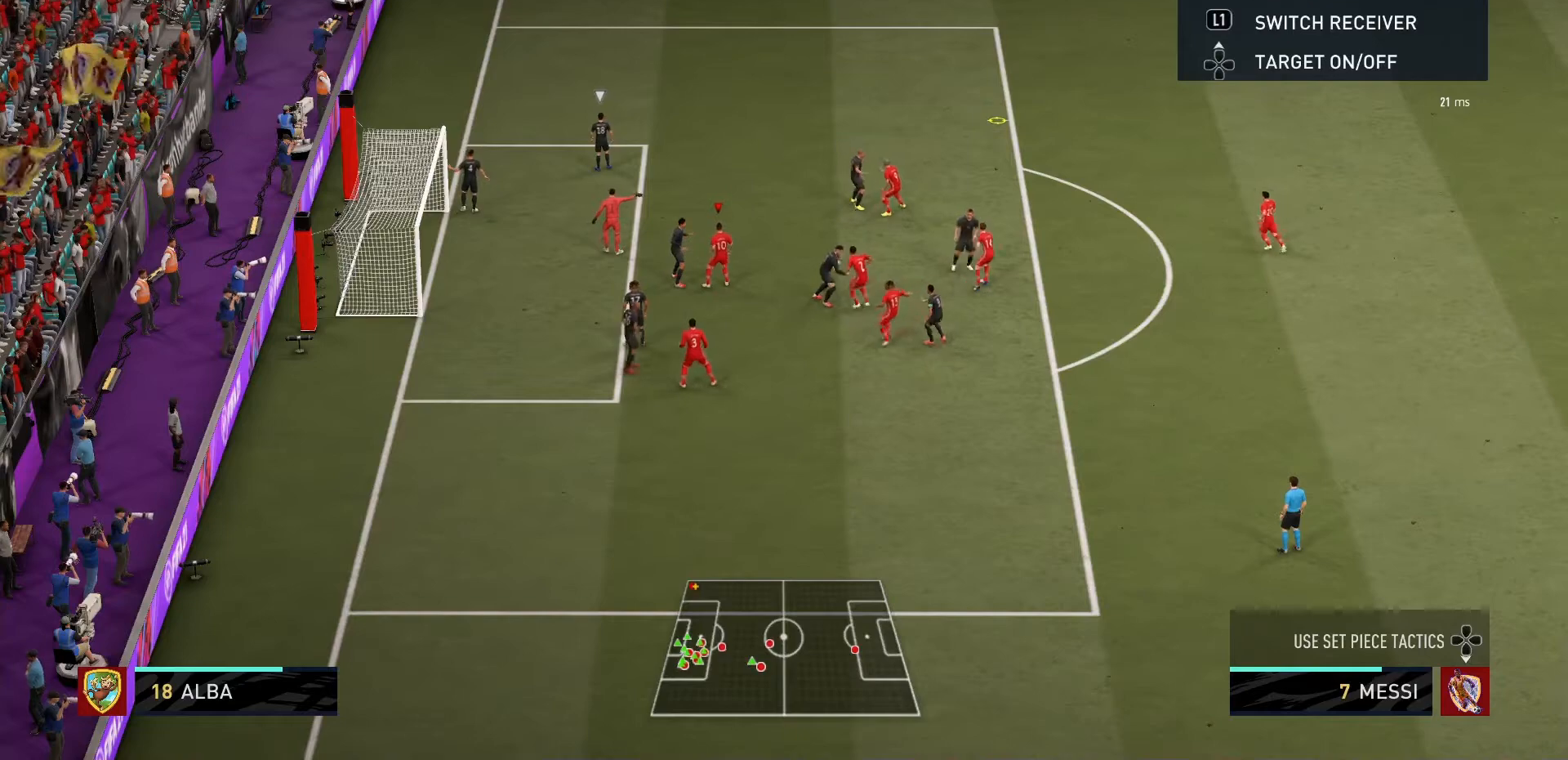
{"buttons": [], "left_stick": "left", "right_stick": "center", "events": [[300, "left_stick", "up-left"], [467, "left_stick", "left"]]}
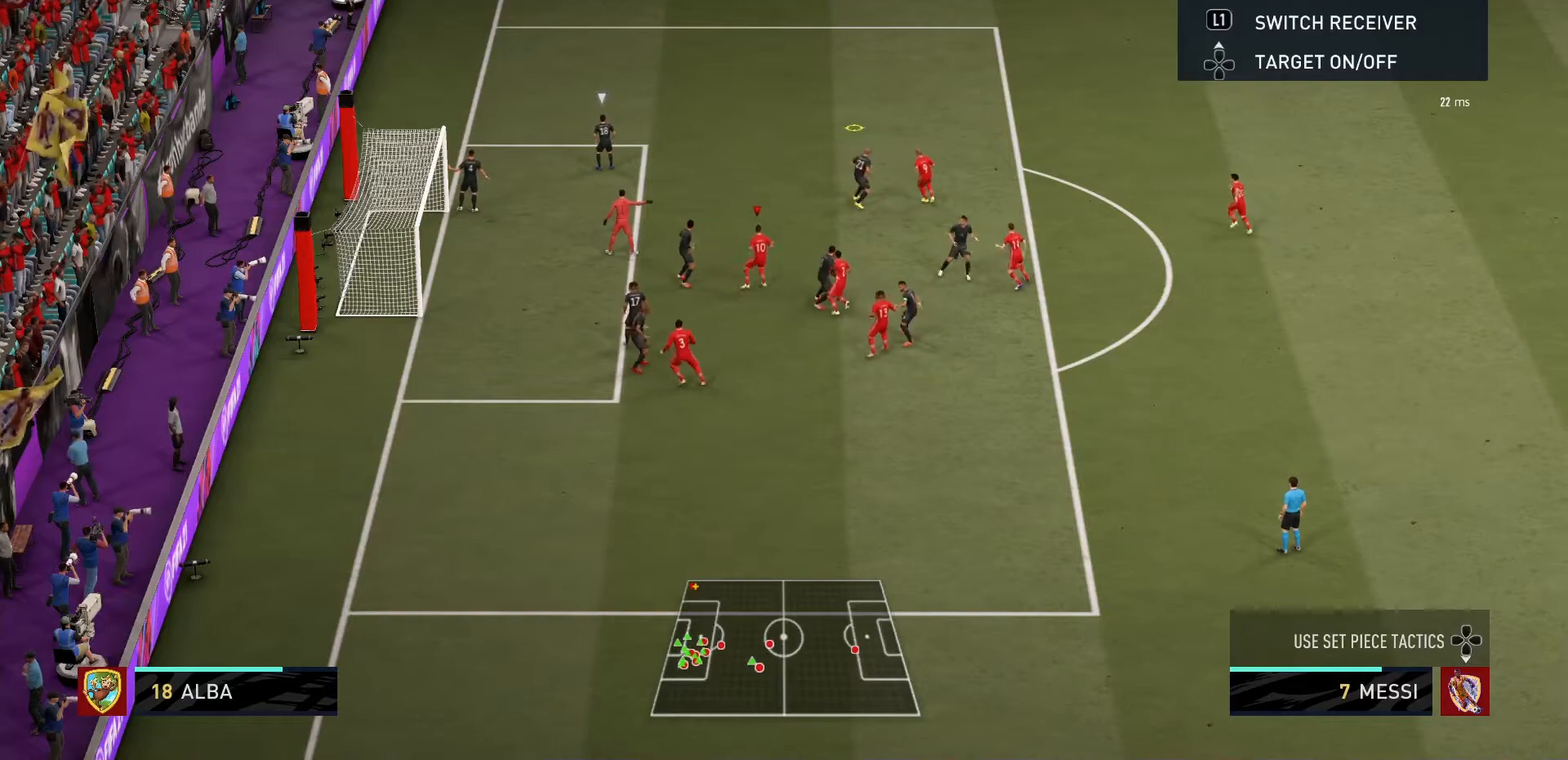
{"buttons": [], "left_stick": "left", "right_stick": "center", "events": []}
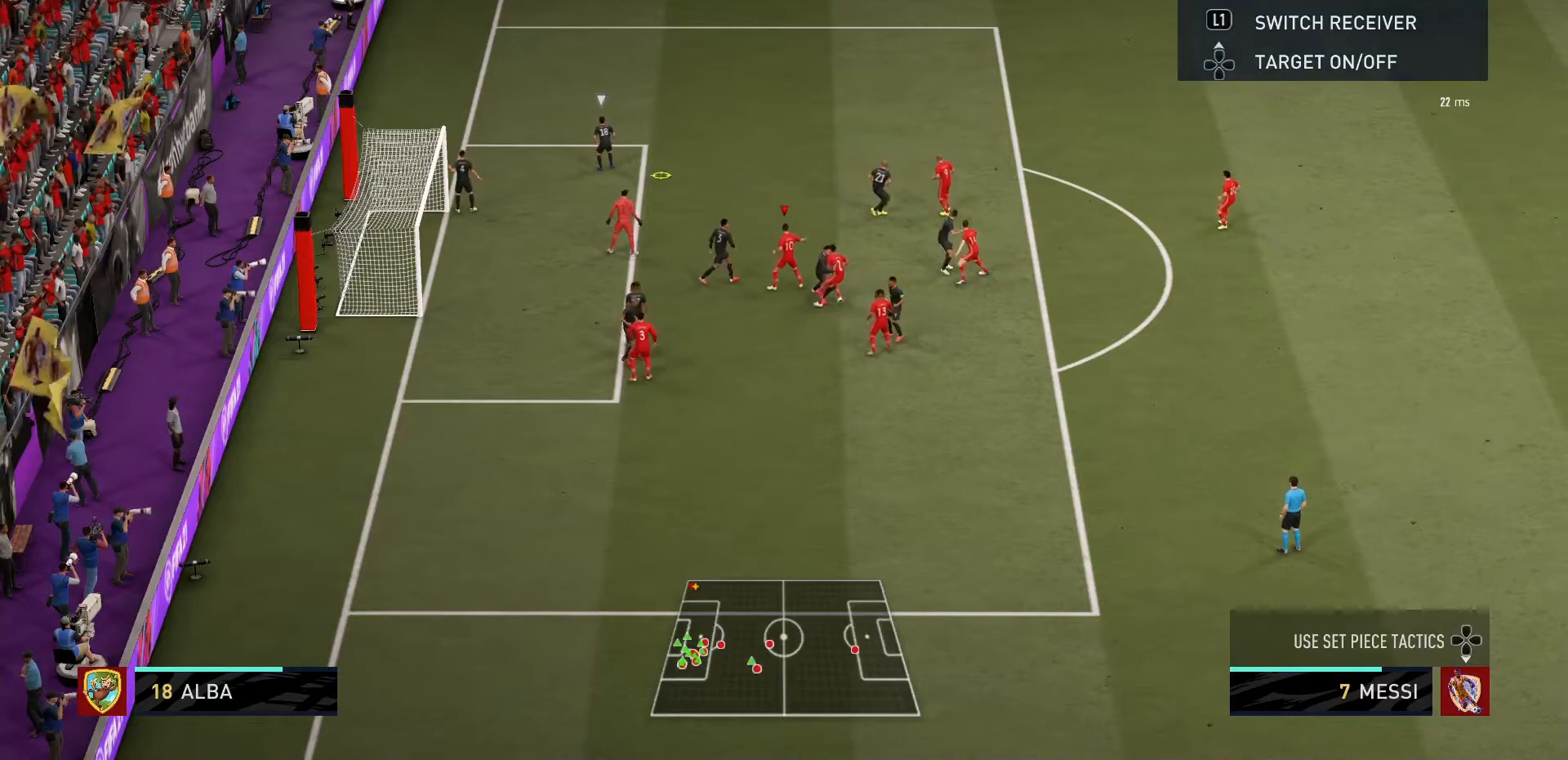
{"buttons": [], "left_stick": "center", "right_stick": "center", "events": [[100, "SQUARE", "down"], [467, "left_stick", "center"], [500, "SQUARE", "up"]]}
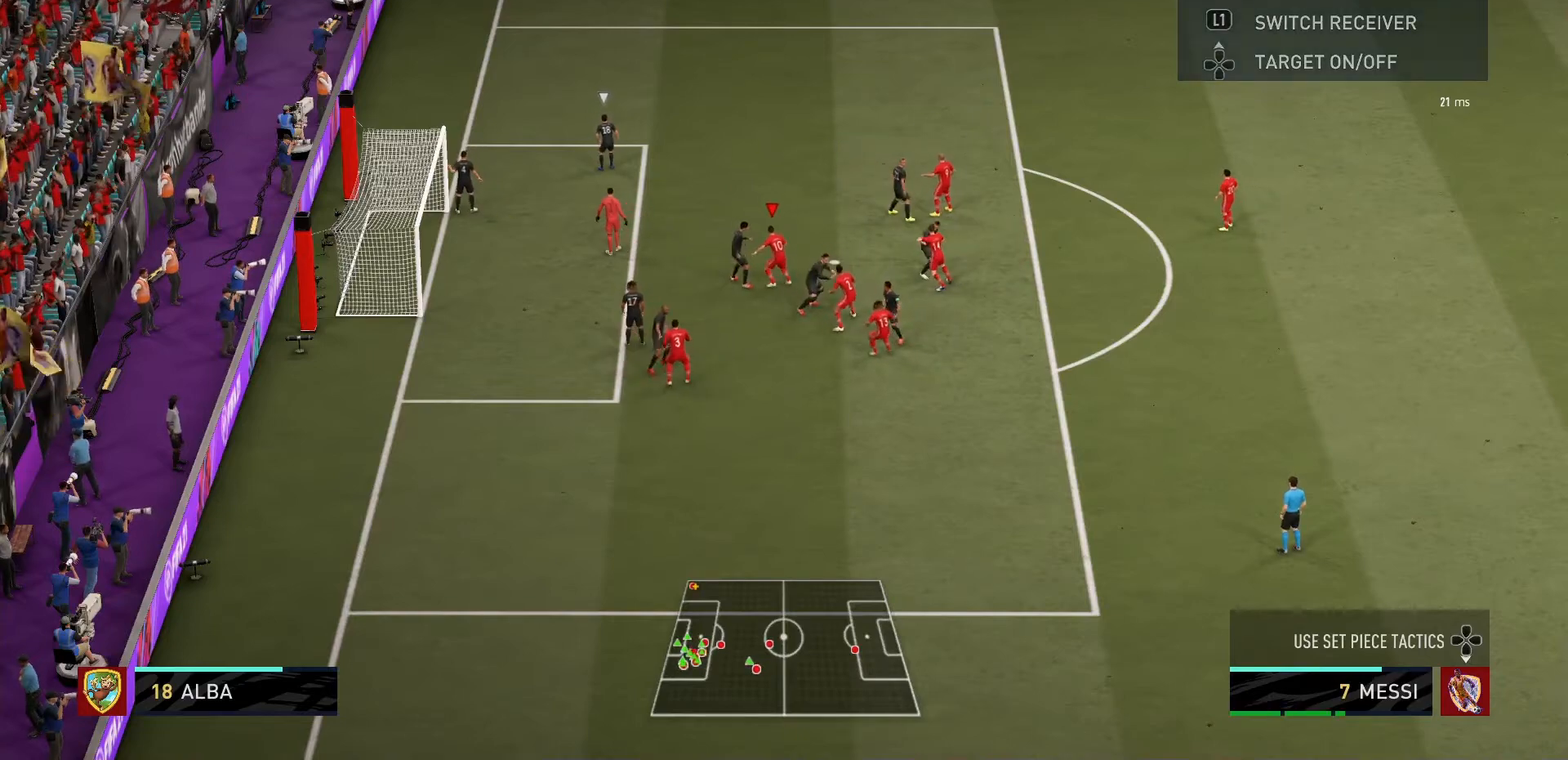
{"buttons": [], "left_stick": "up", "right_stick": "center", "events": [[367, "left_stick", "up"]]}
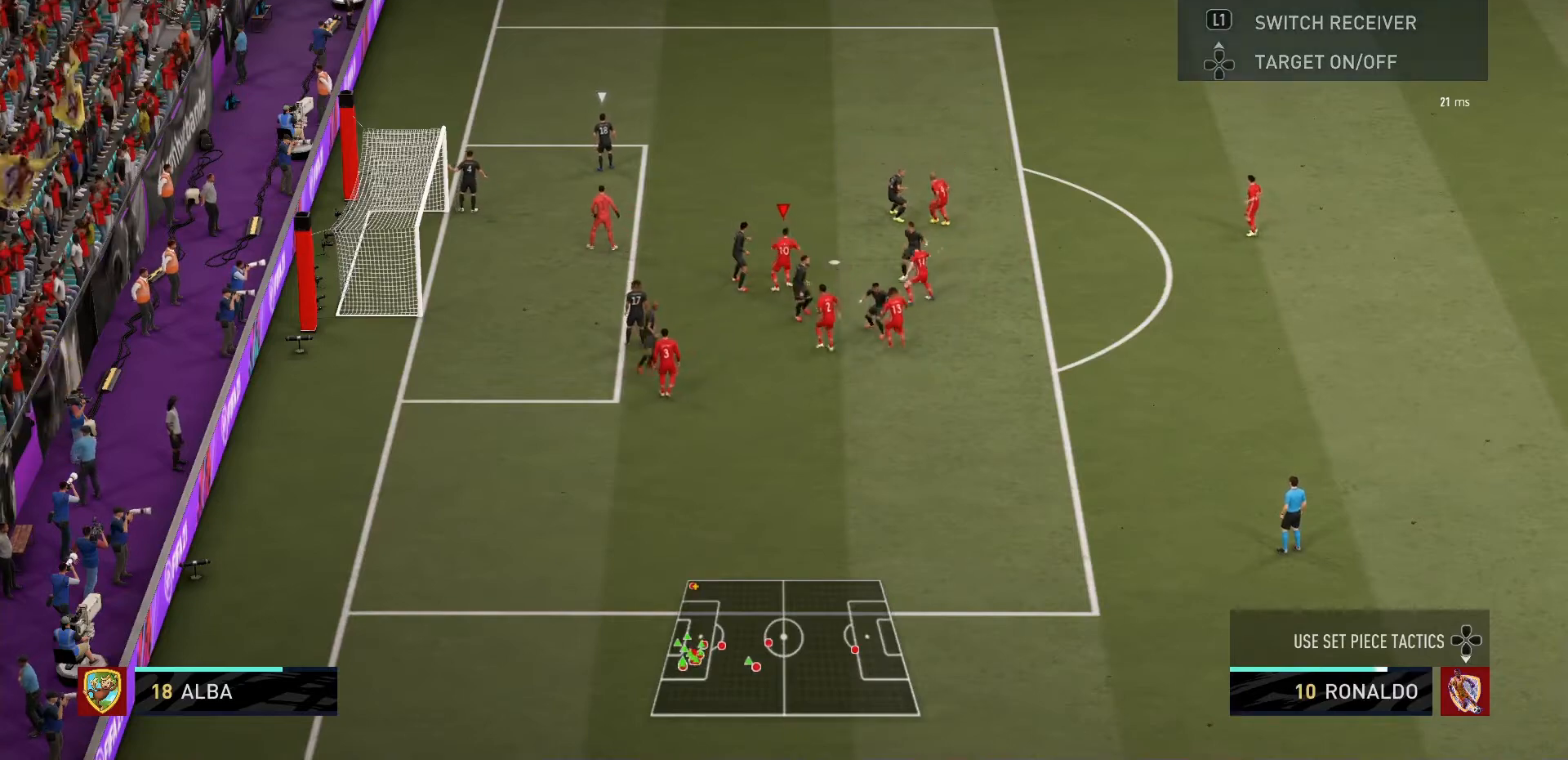
{"buttons": [], "left_stick": "up", "right_stick": "center", "events": []}
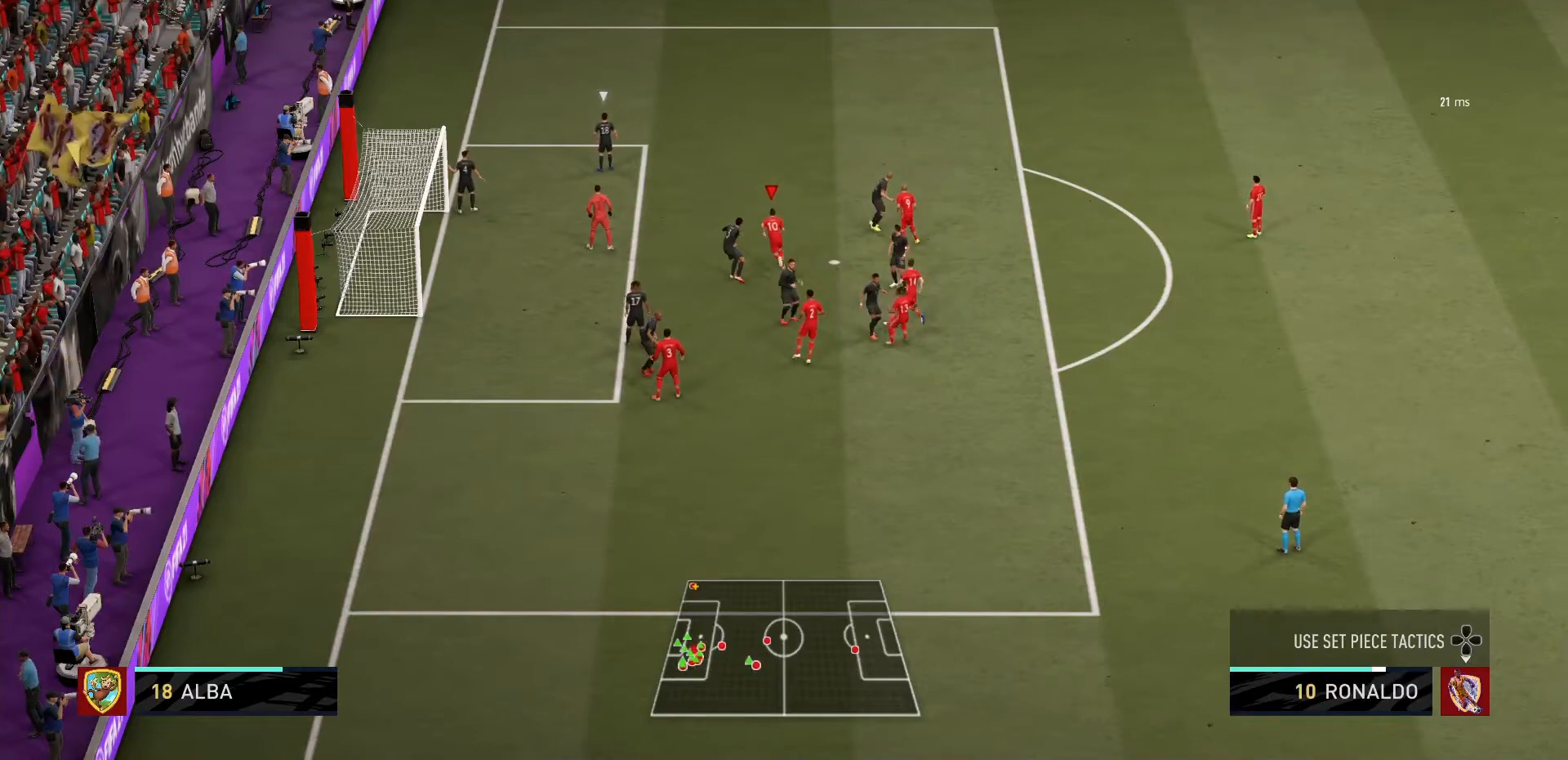
{"buttons": [], "left_stick": "up-left", "right_stick": "center", "events": [[200, "left_stick", "up-left"]]}
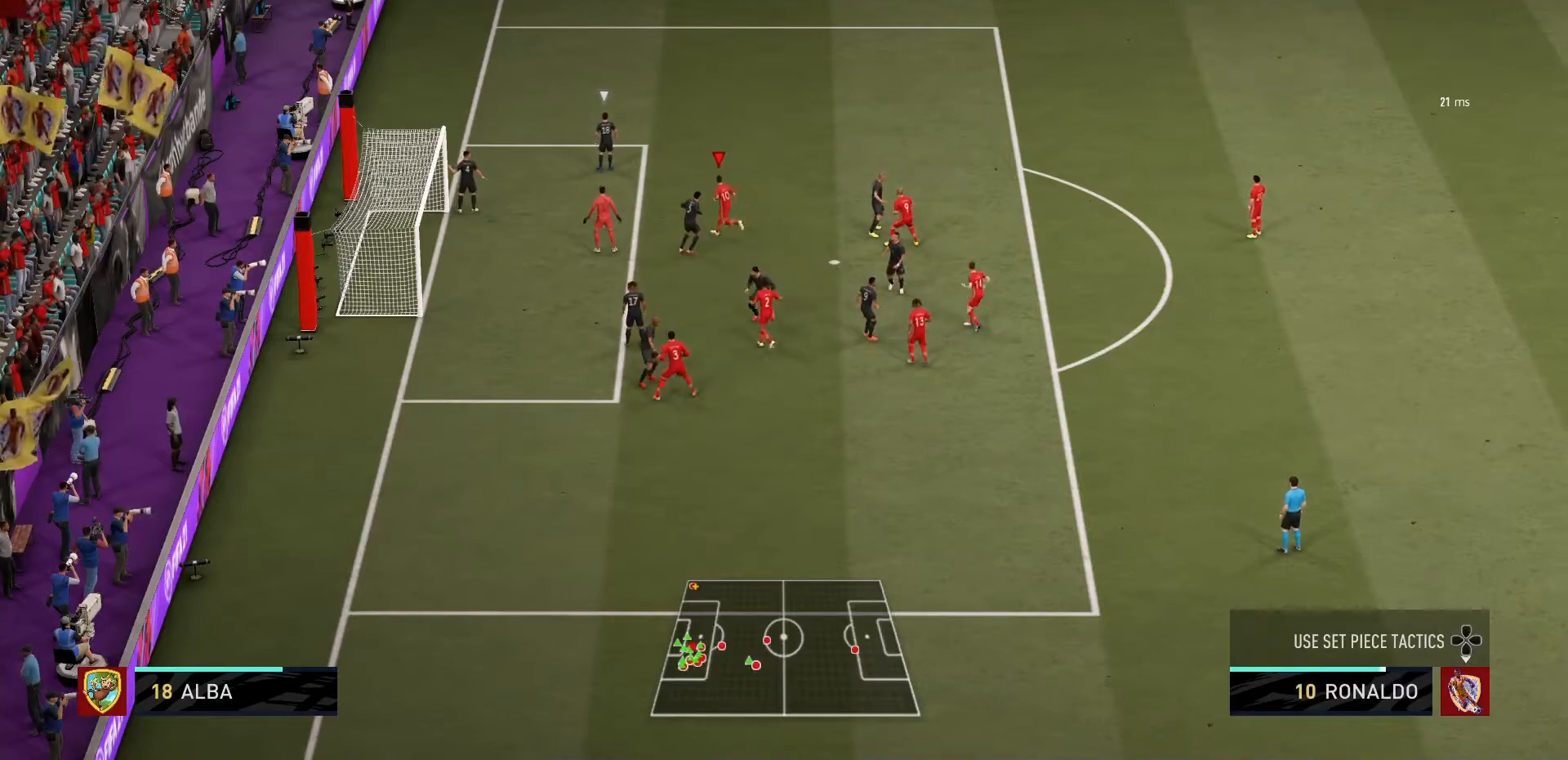
{"buttons": [], "left_stick": "center", "right_stick": "center", "events": [[100, "SQUARE", "down"], [433, "SQUARE", "up"], [433, "left_stick", "center"]]}
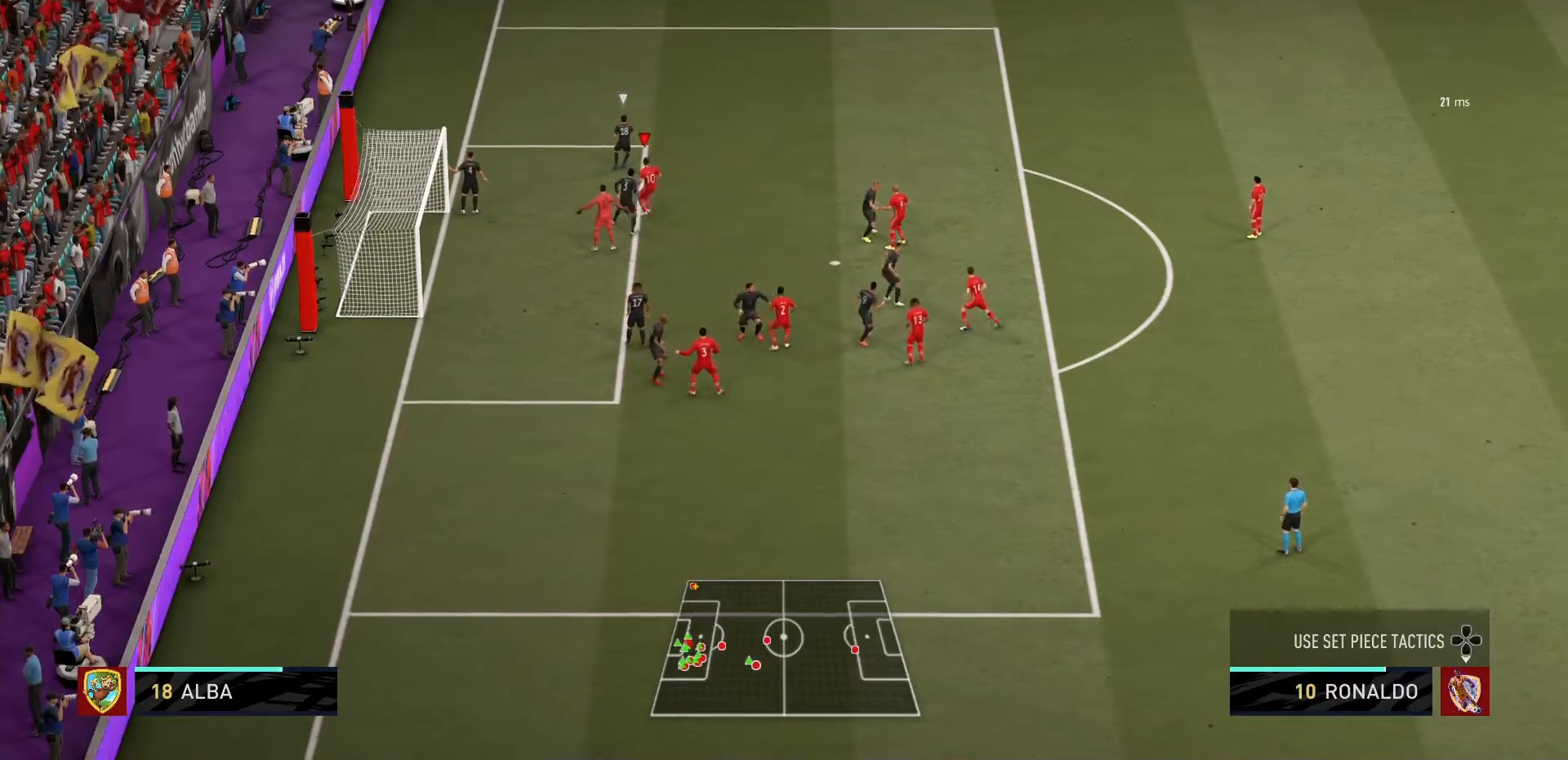
{"buttons": [], "left_stick": "center", "right_stick": "center", "events": []}
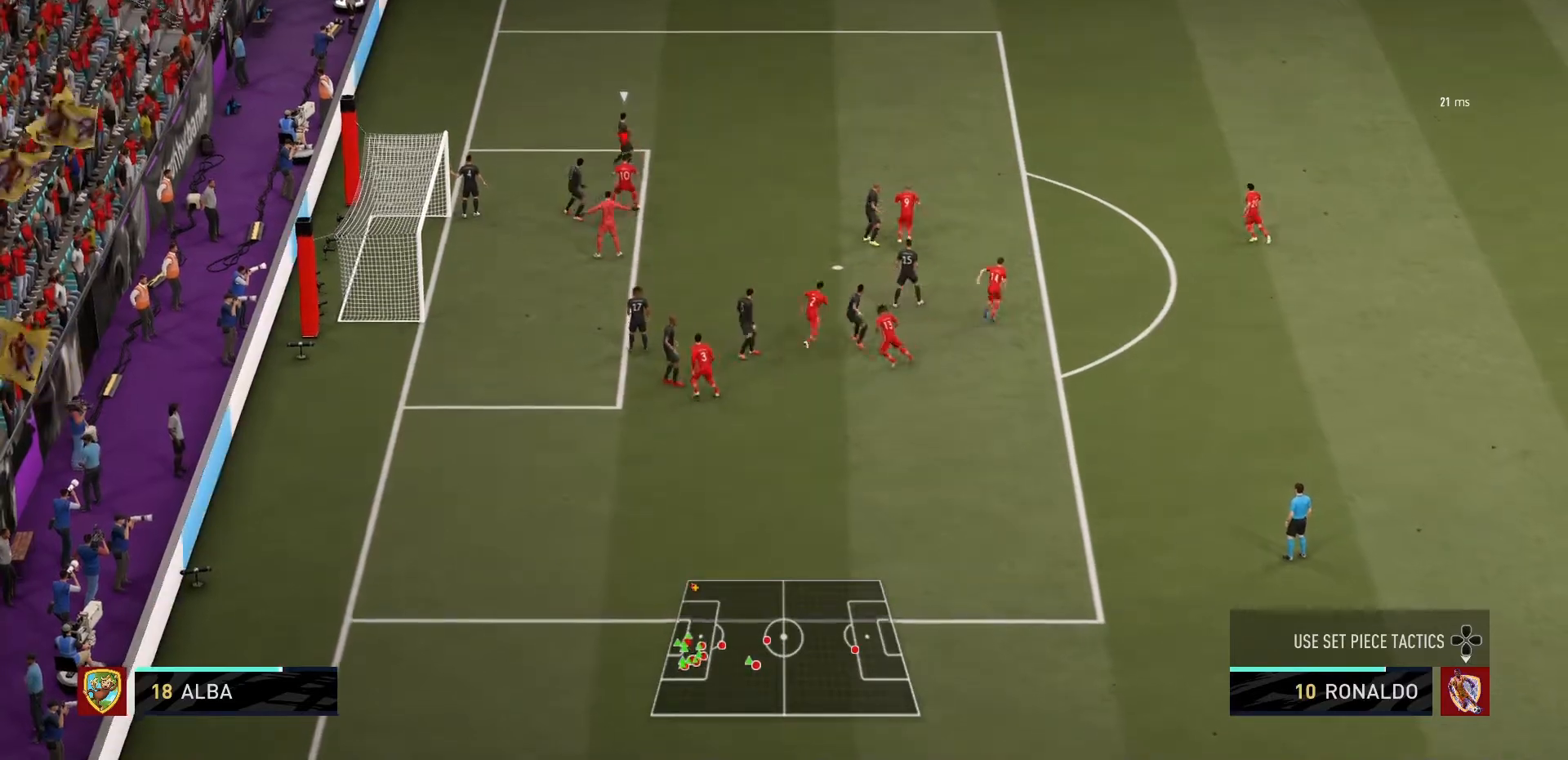
{"buttons": [], "left_stick": "down-left", "right_stick": "center", "events": [[333, "left_stick", "down-left"]]}
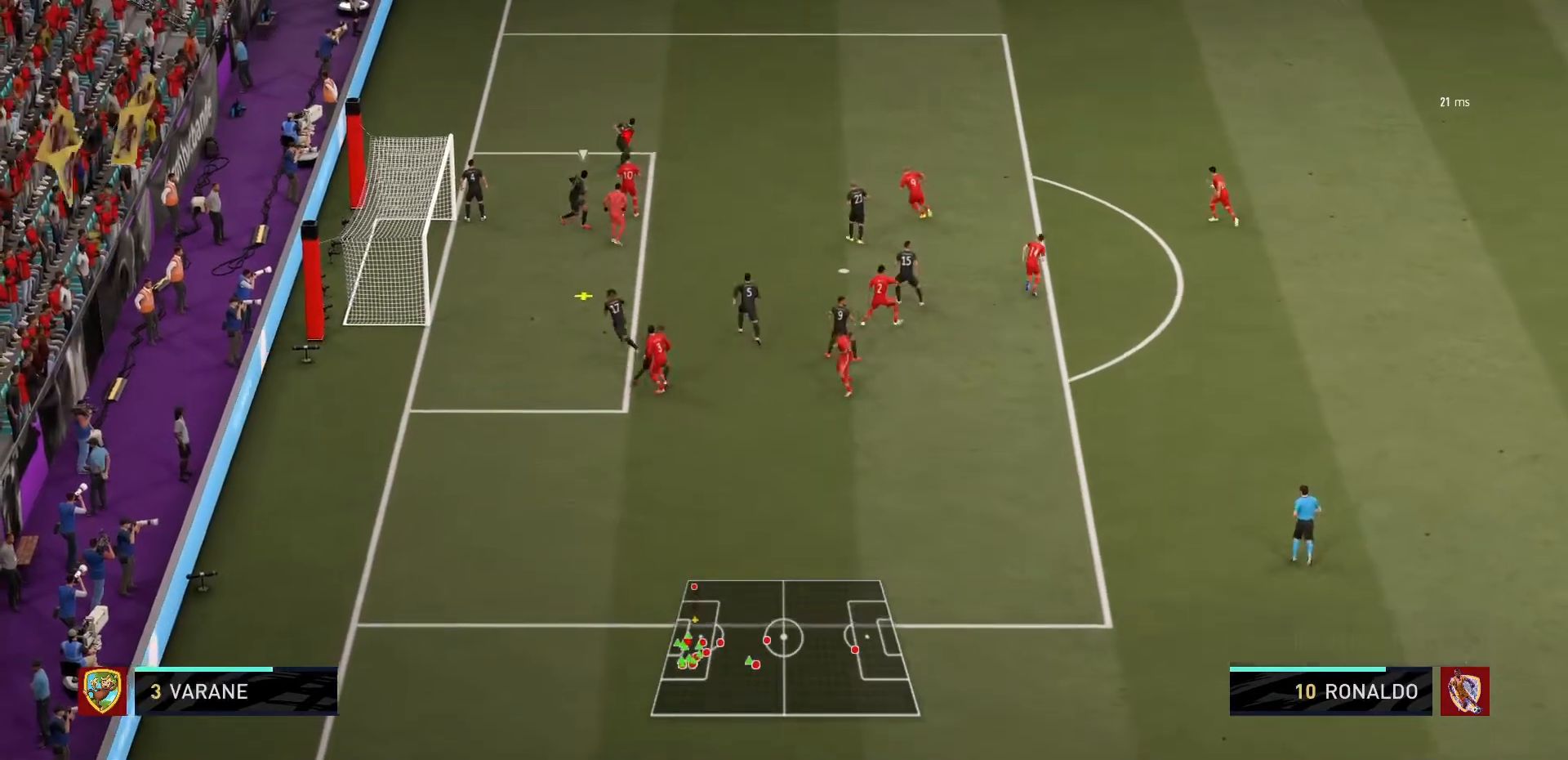
{"buttons": ["CIRCLE"], "left_stick": "left", "right_stick": "center", "events": [[67, "CIRCLE", "down"], [134, "CIRCLE", "up"], [134, "left_stick", "left"], [200, "CIRCLE", "down"]]}
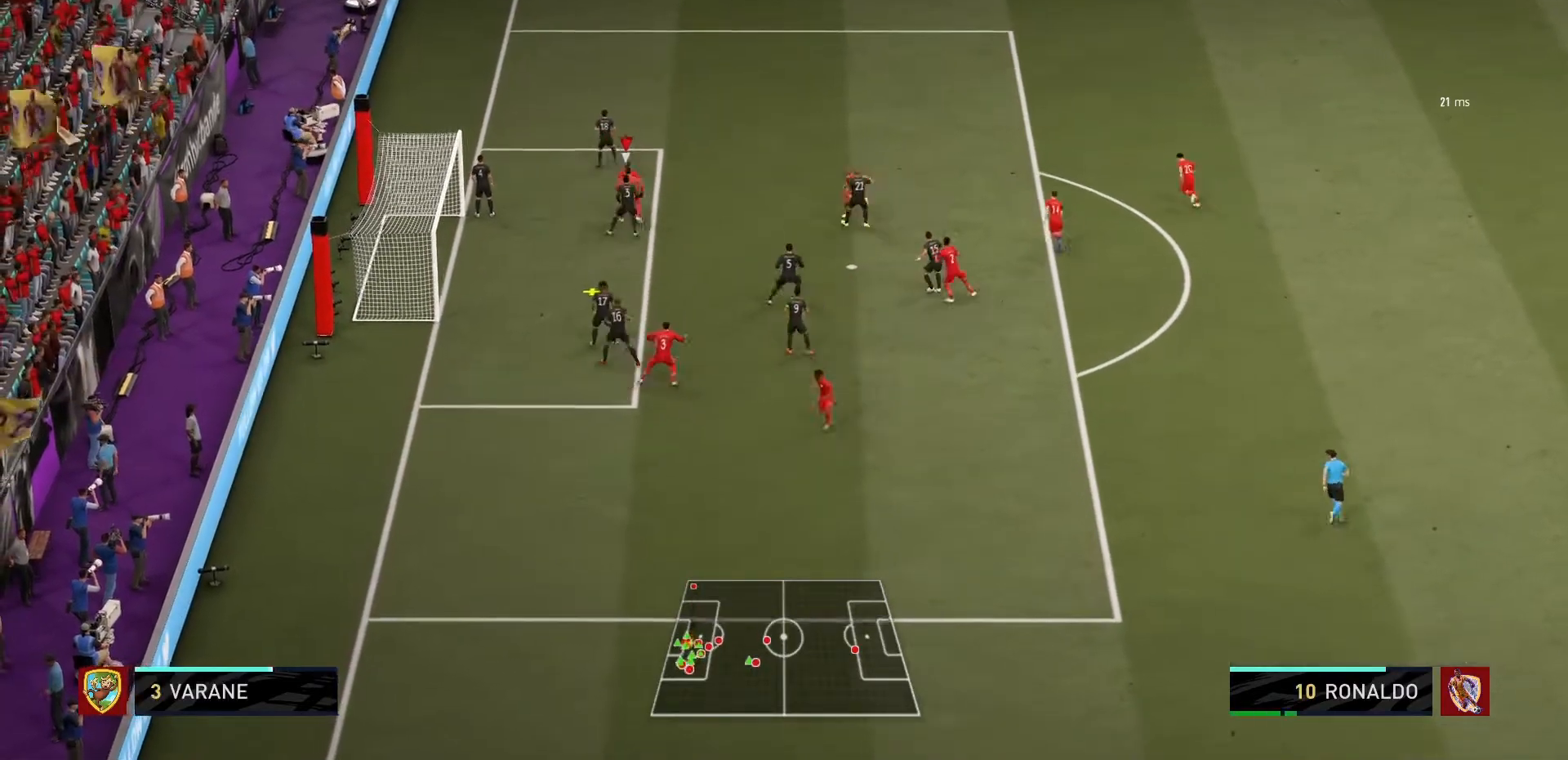
{"buttons": ["CIRCLE"], "left_stick": "down-left", "right_stick": "center", "events": [[233, "left_stick", "down-left"]]}
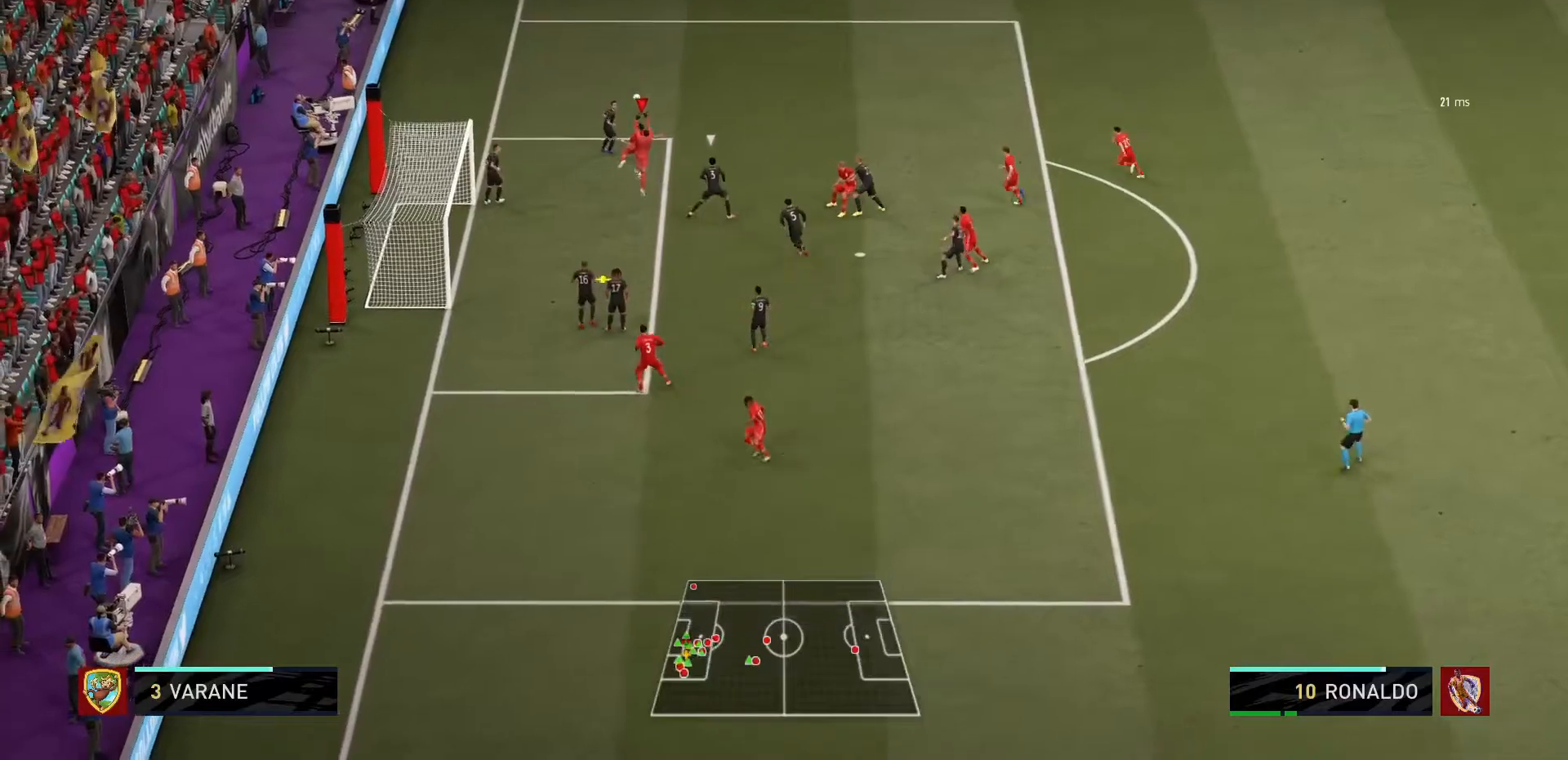
{"buttons": ["R1"], "left_stick": "up", "right_stick": "center", "events": [[267, "CIRCLE", "up"], [267, "R1", "down"], [467, "left_stick", "up"]]}
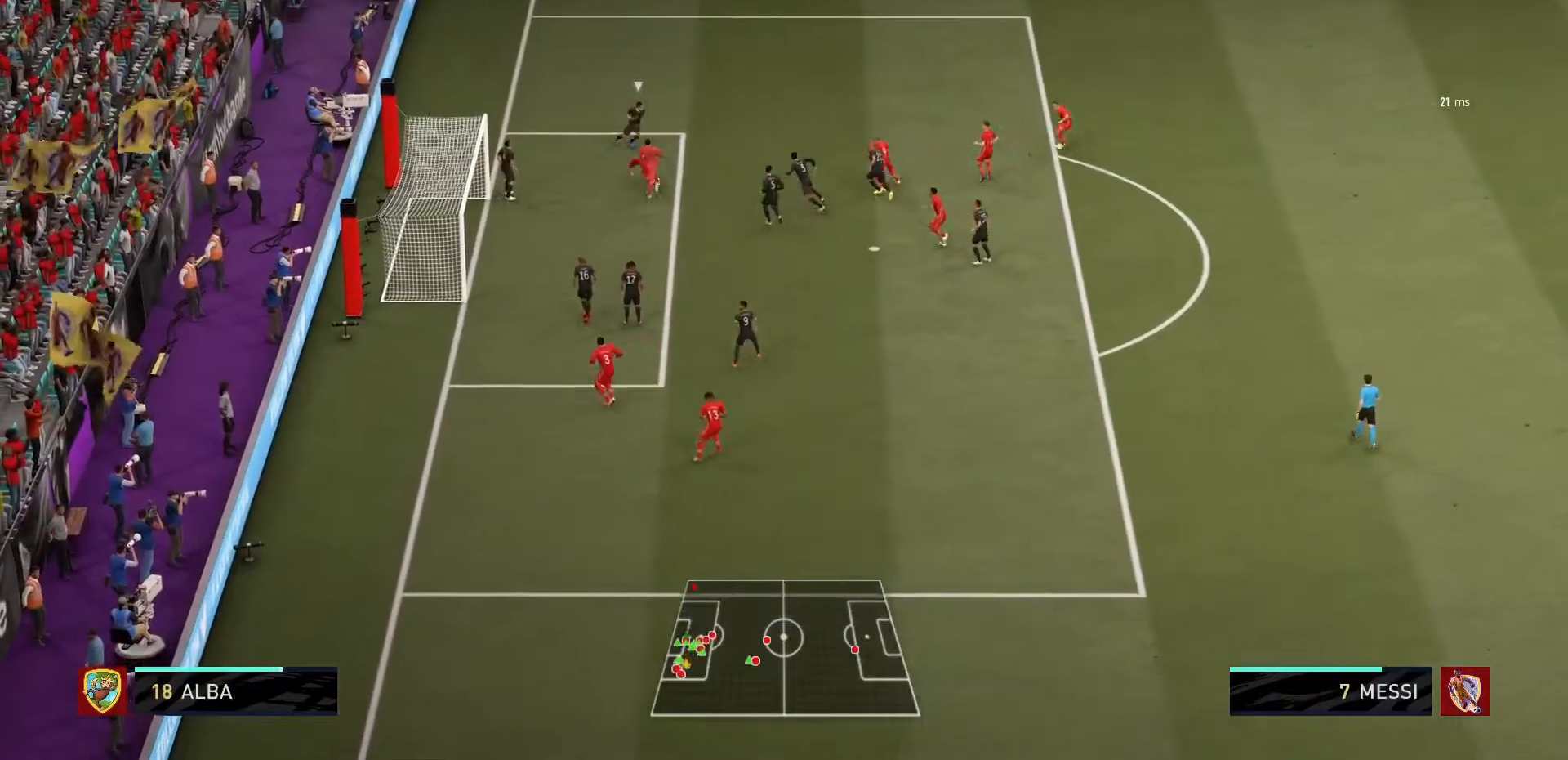
{"buttons": [], "left_stick": "center", "right_stick": "center", "events": [[233, "R1", "up"], [333, "left_stick", "center"]]}
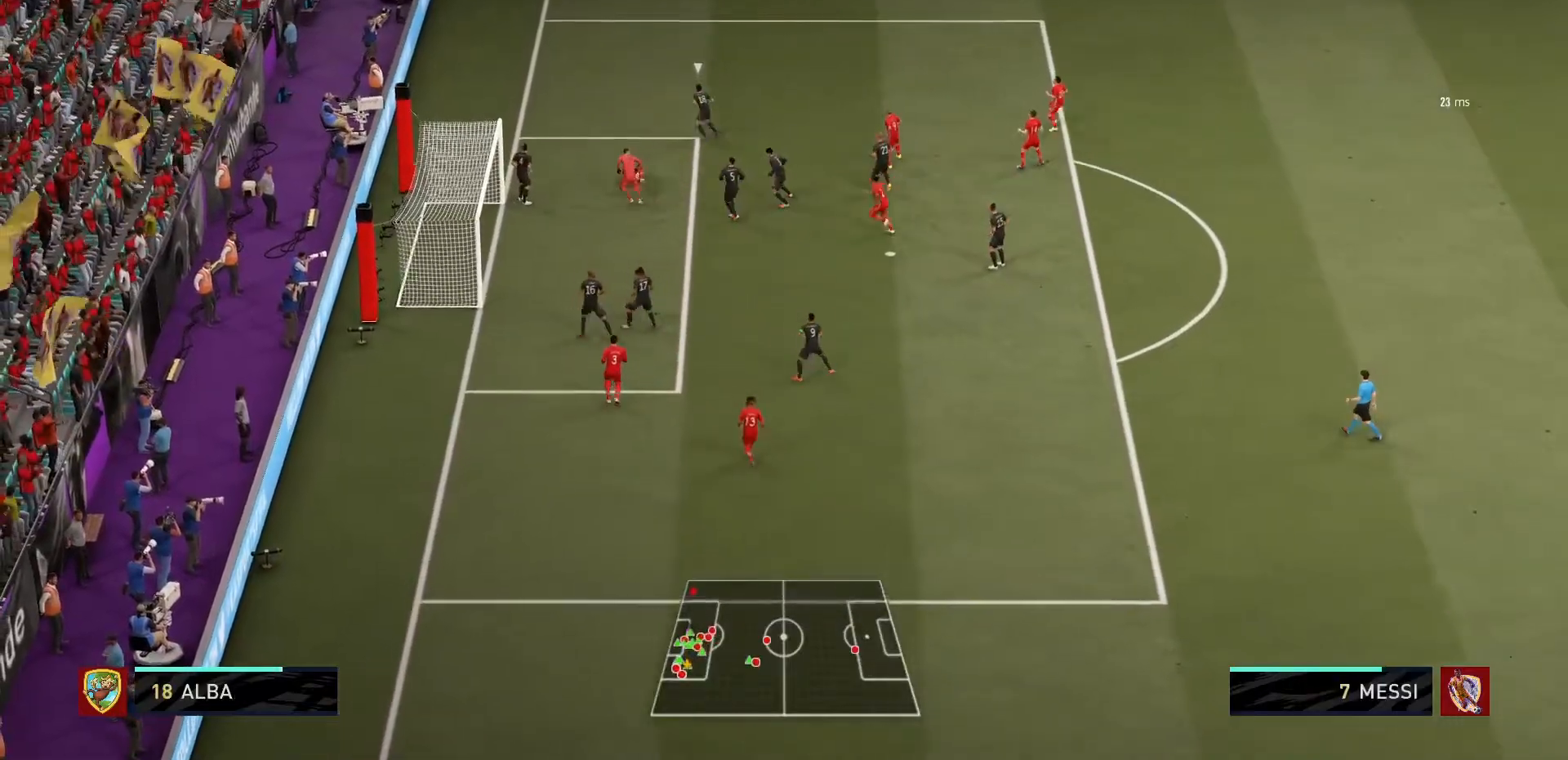
{"buttons": [], "left_stick": "center", "right_stick": "center", "events": [[134, "left_stick", "down-right"], [367, "left_stick", "center"]]}
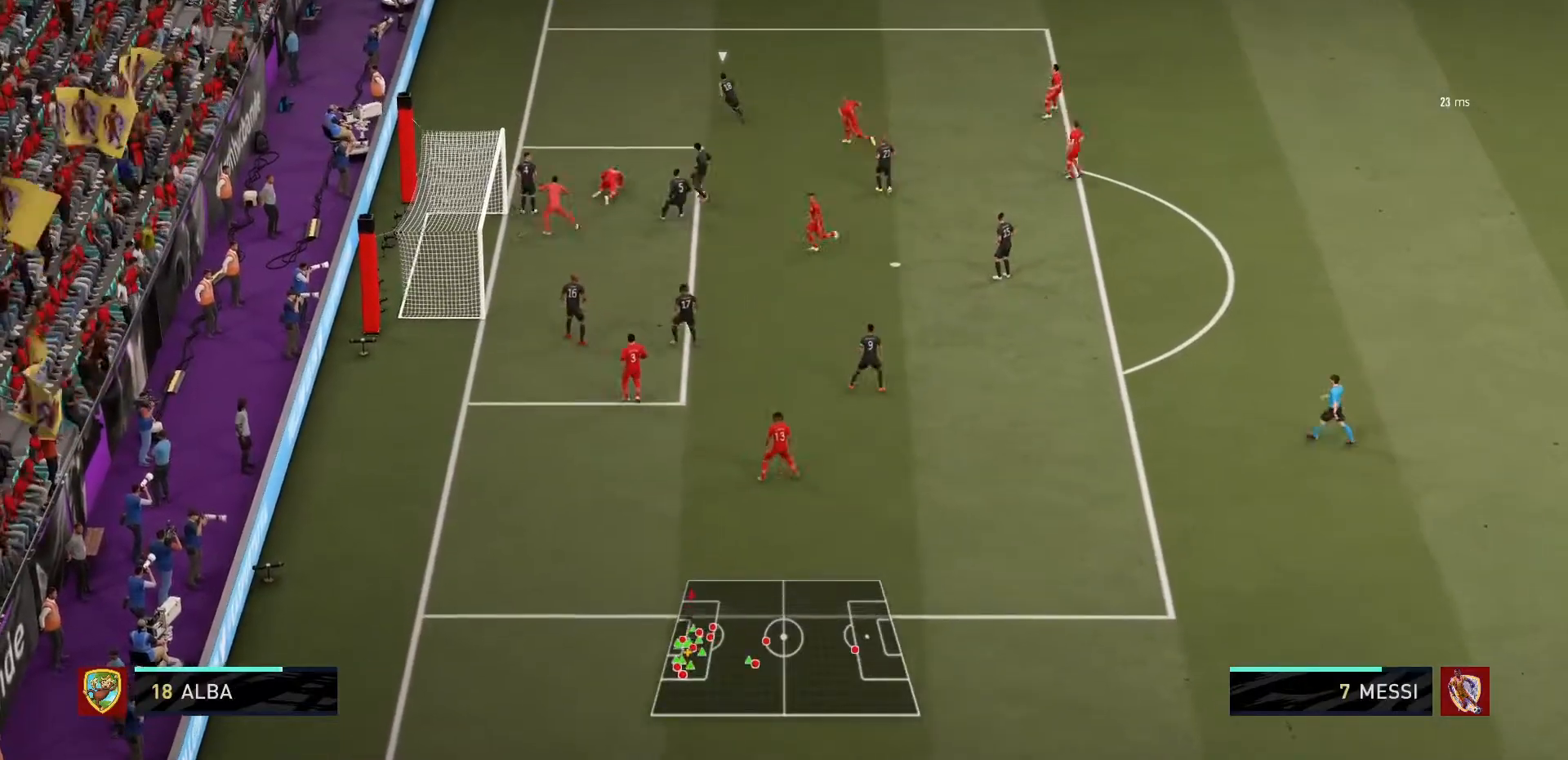
{"buttons": [], "left_stick": "down-right", "right_stick": "center", "events": [[33, "left_stick", "down-right"]]}
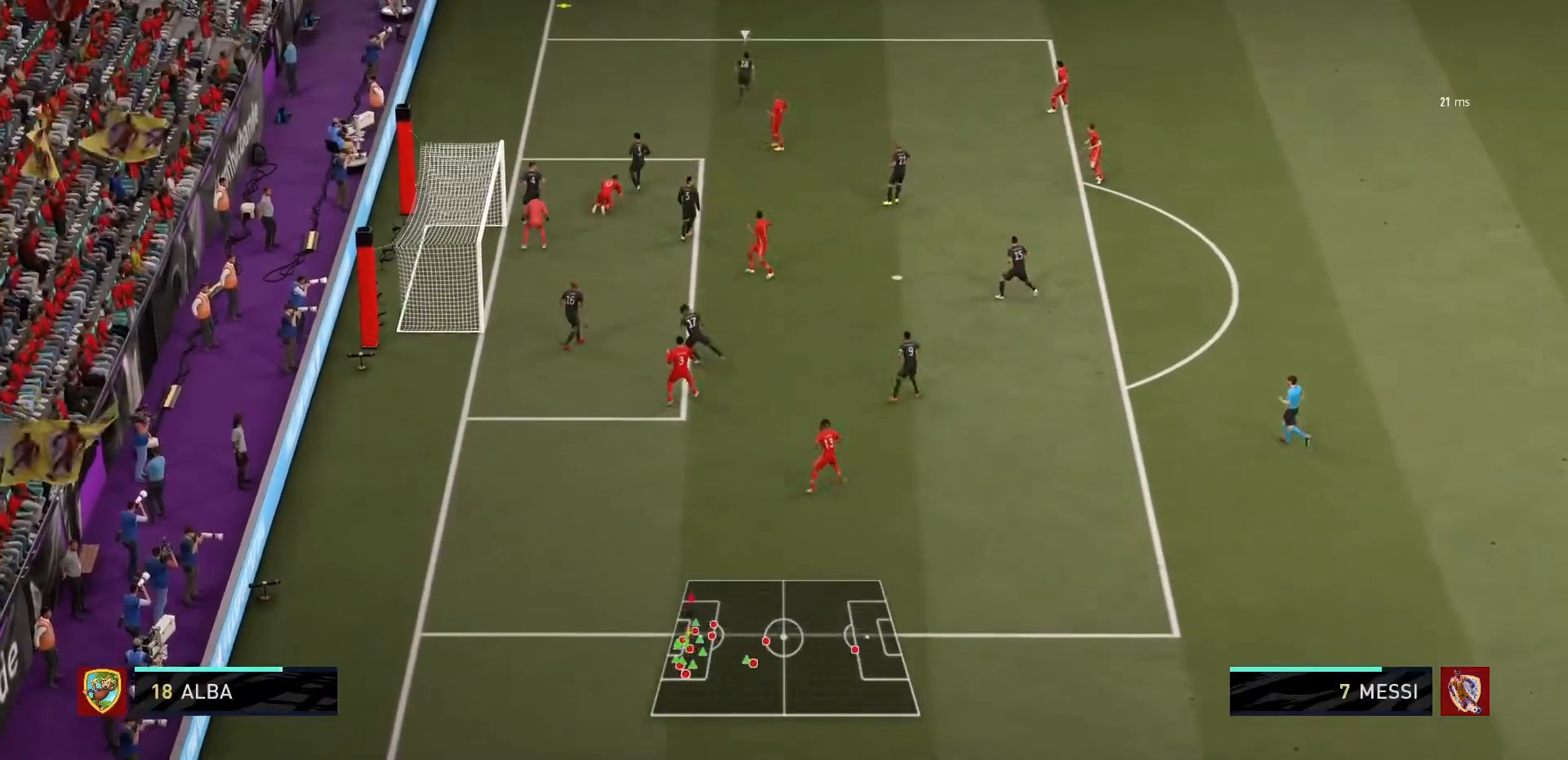
{"buttons": [], "left_stick": "down-right", "right_stick": "center"}